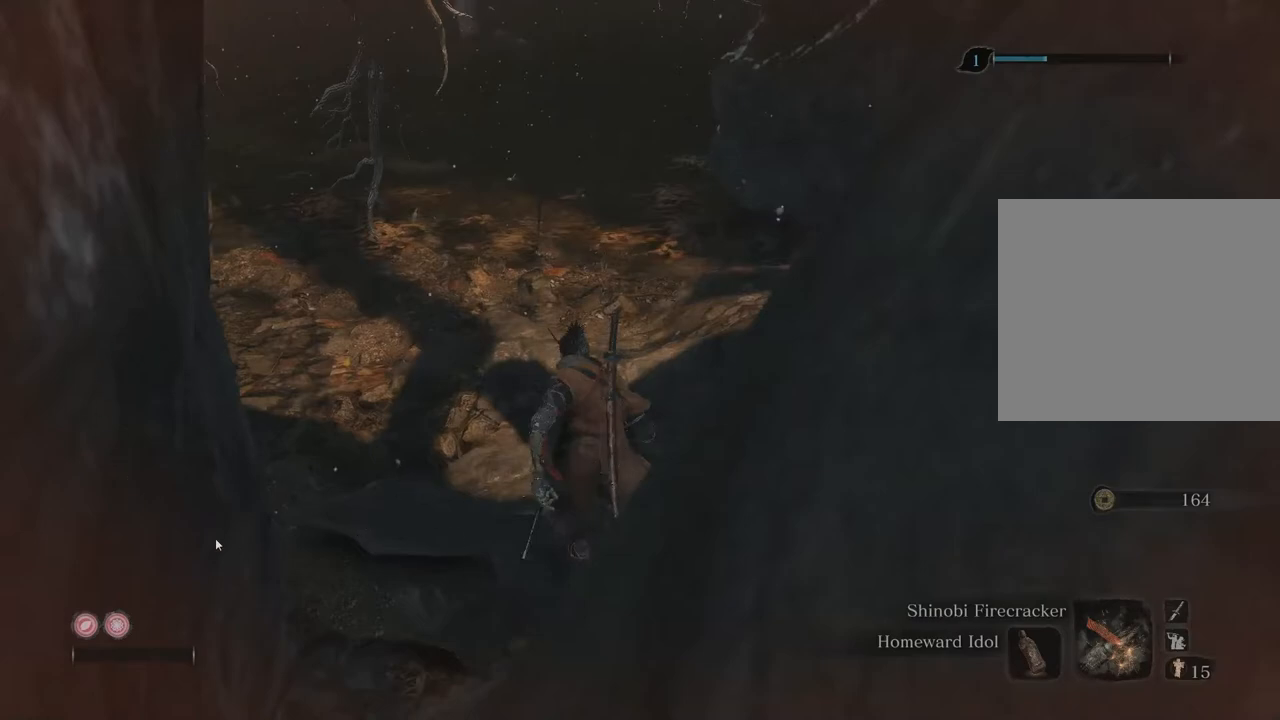
Gameplay with a controller (Xbox layout); each line is a JSON object with the inputs held at the frame after it. "events" lists button and stick changes between this image and that frame as [ms after this image, input, new state], when the widget could be followed in between. Not read: L3 R3.
{"buttons": ["B"], "left_stick": "right", "right_stick": "center", "events": [[167, "B", "down"], [467, "left_stick", "right"]]}
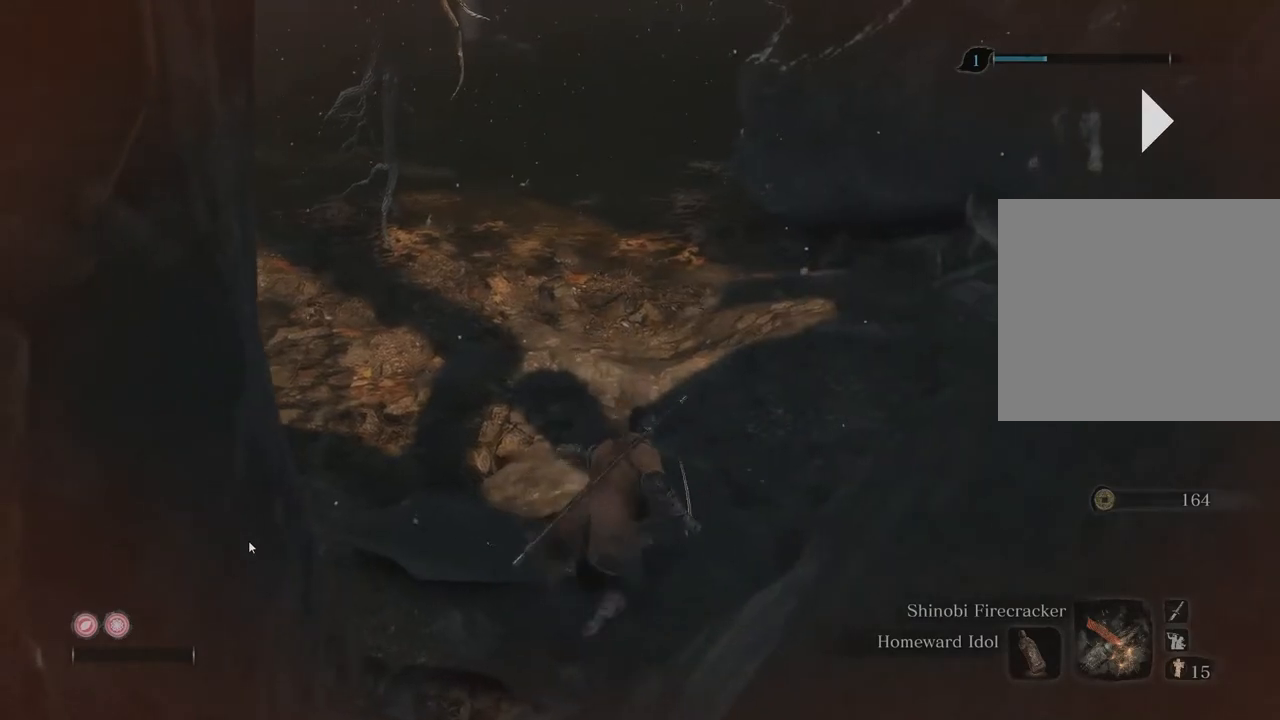
{"buttons": ["B"], "left_stick": "right", "right_stick": "center", "events": []}
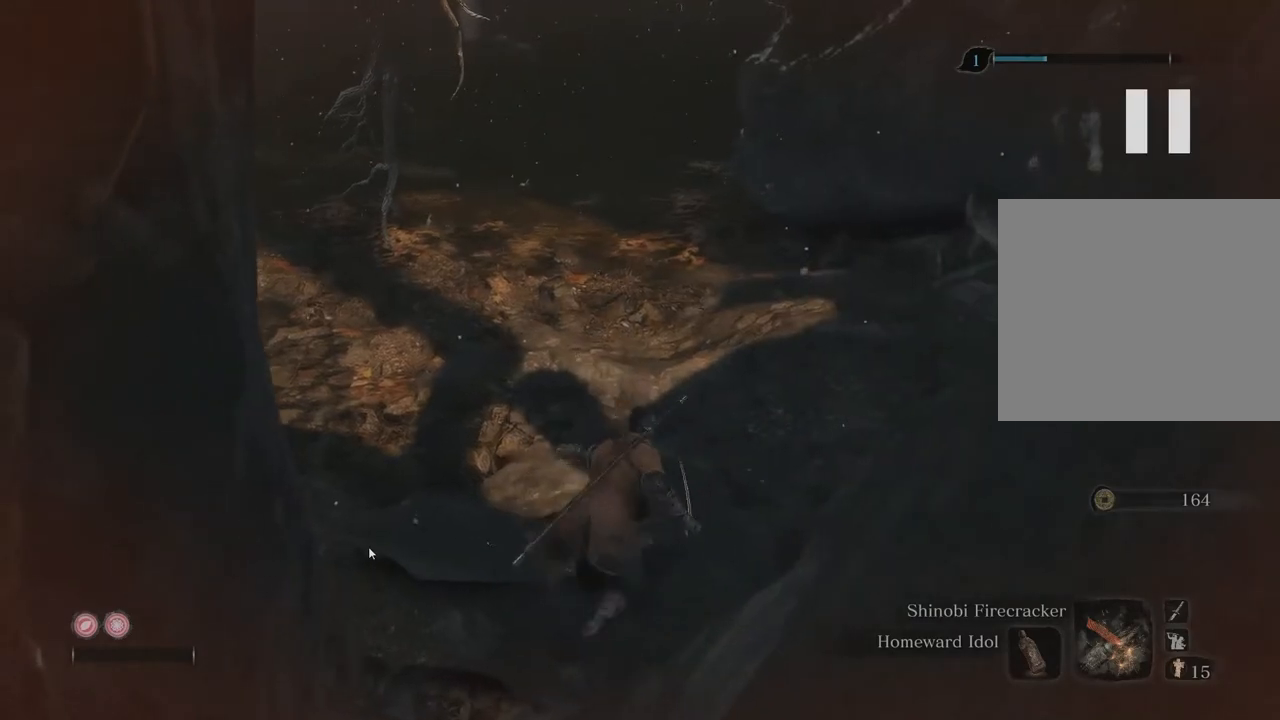
{"buttons": ["B"], "left_stick": "right", "right_stick": "center", "events": []}
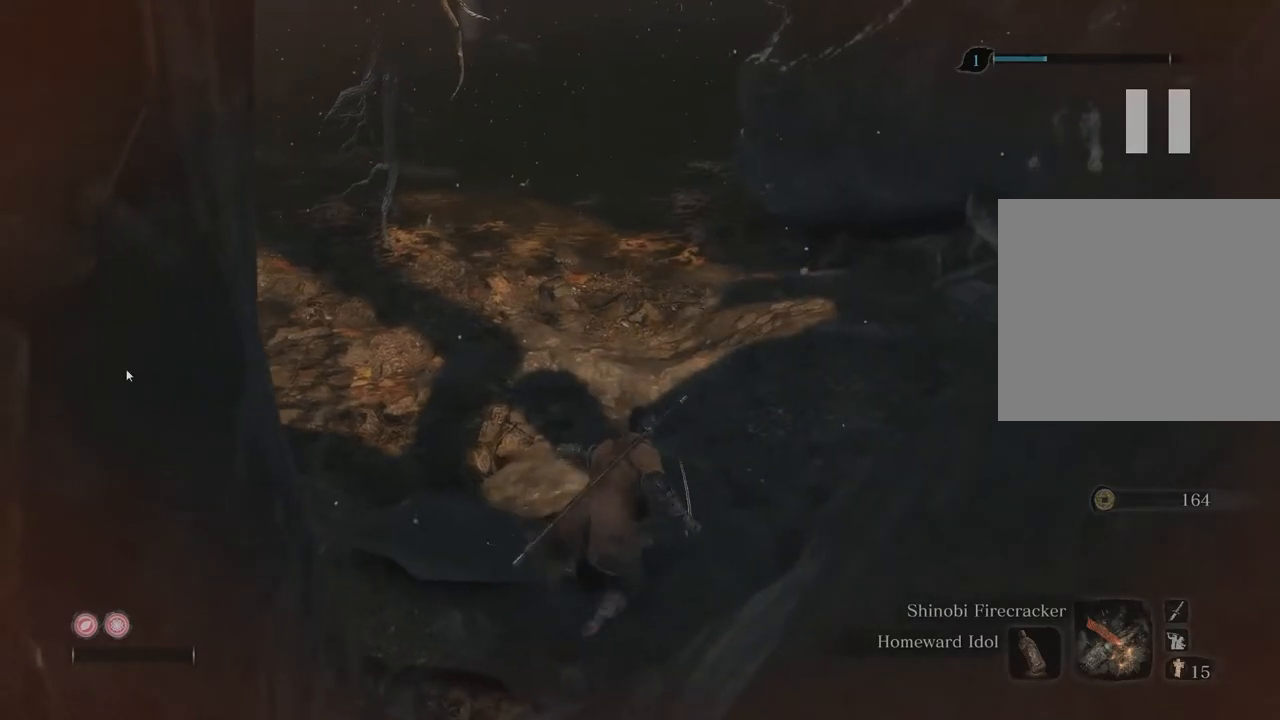
{"buttons": ["B"], "left_stick": "right", "right_stick": "center", "events": []}
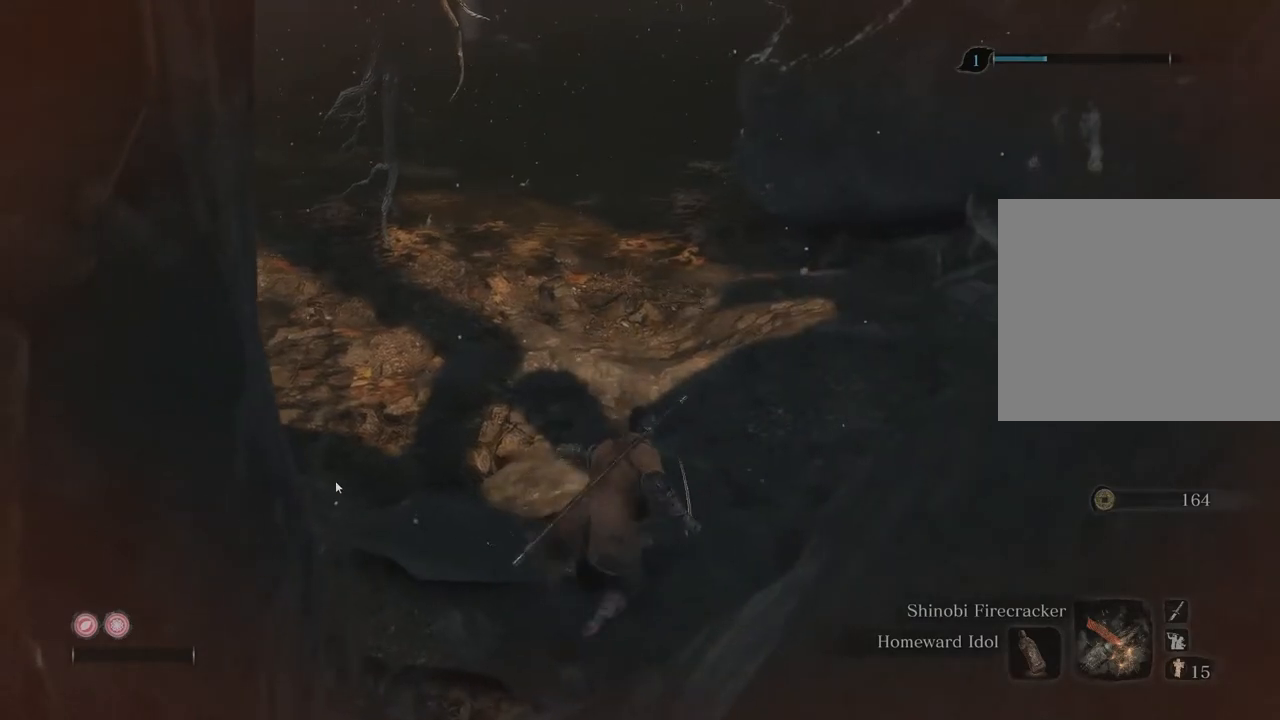
{"buttons": ["B"], "left_stick": "right", "right_stick": "center", "events": []}
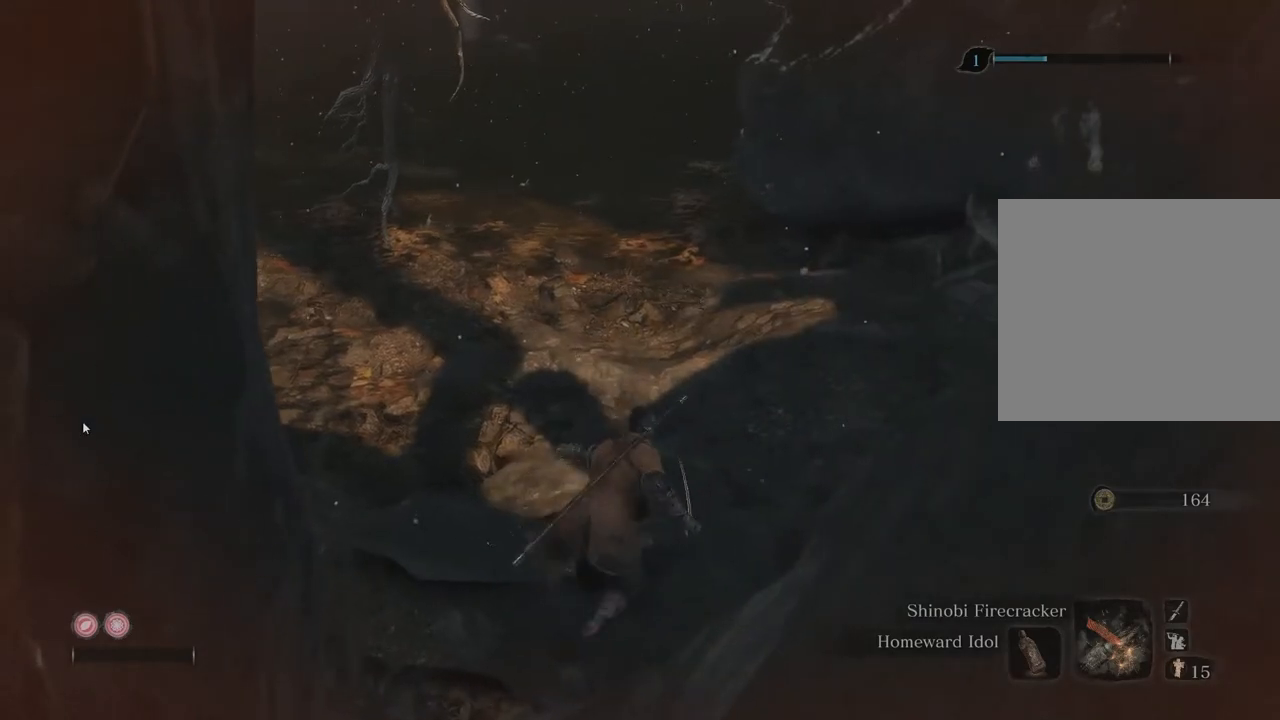
{"buttons": ["B"], "left_stick": "right", "right_stick": "center", "events": []}
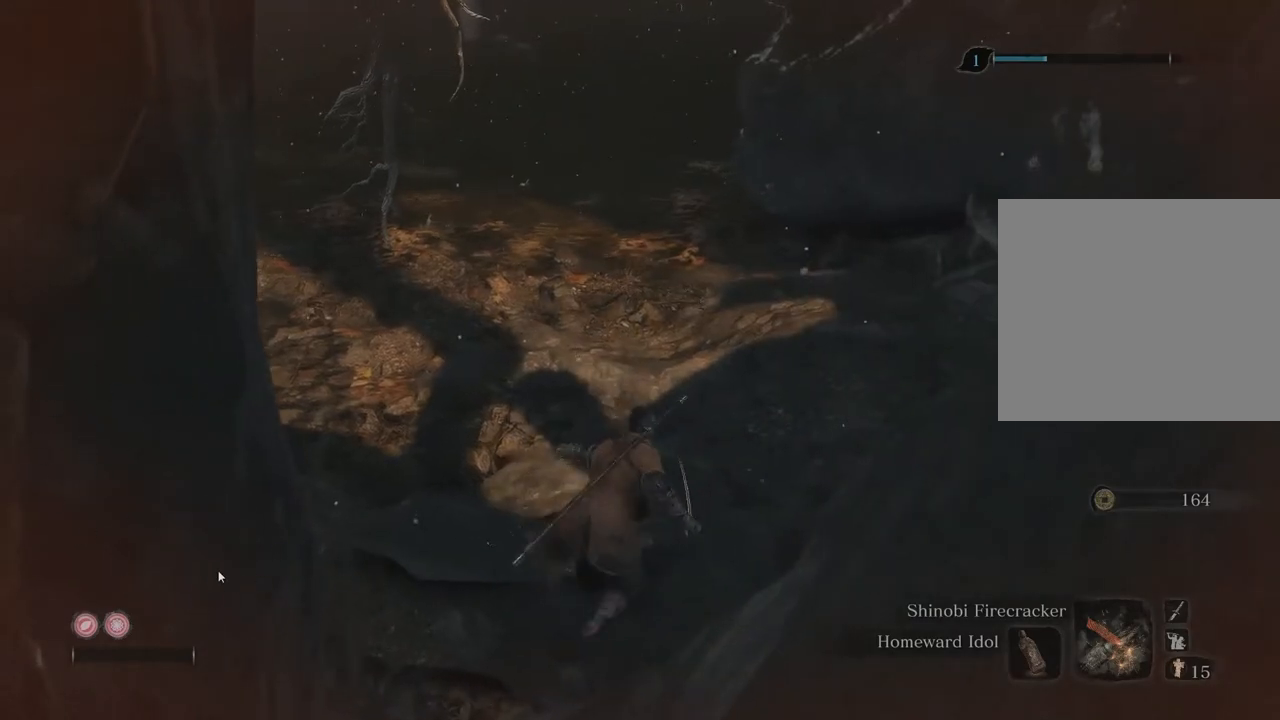
{"buttons": ["B"], "left_stick": "right", "right_stick": "center", "events": []}
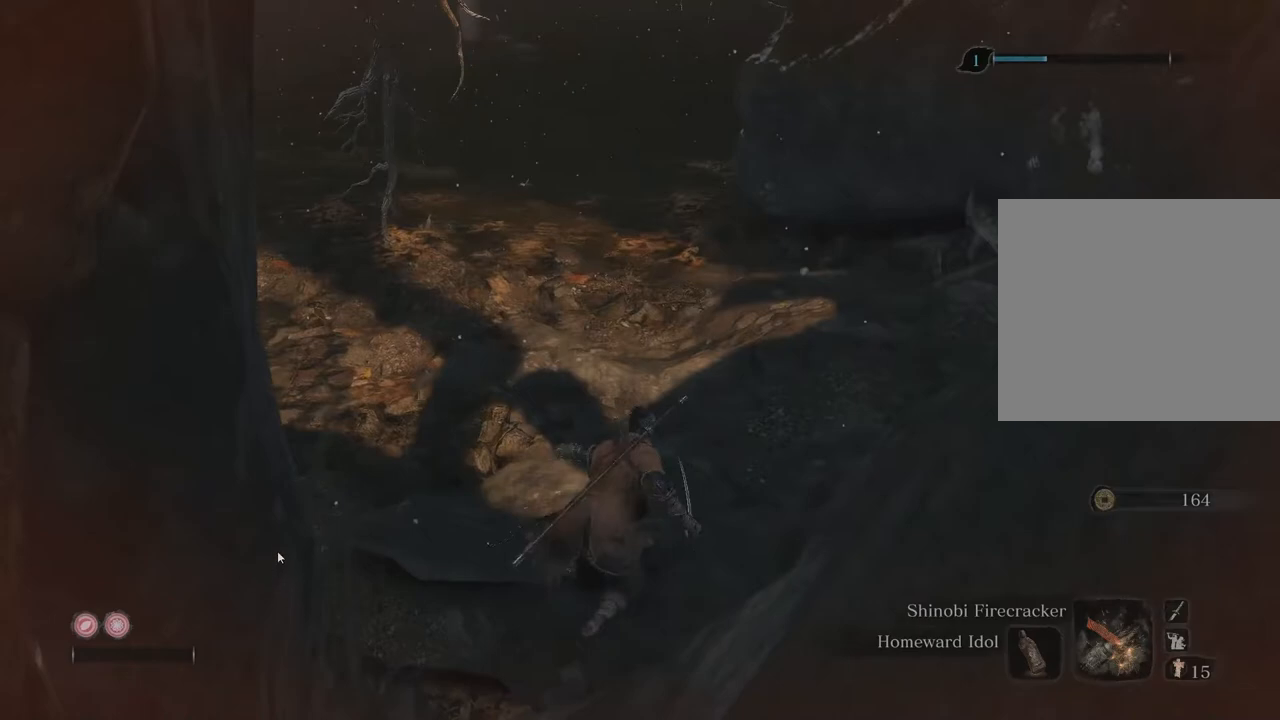
{"buttons": ["B"], "left_stick": "right", "right_stick": "center", "events": []}
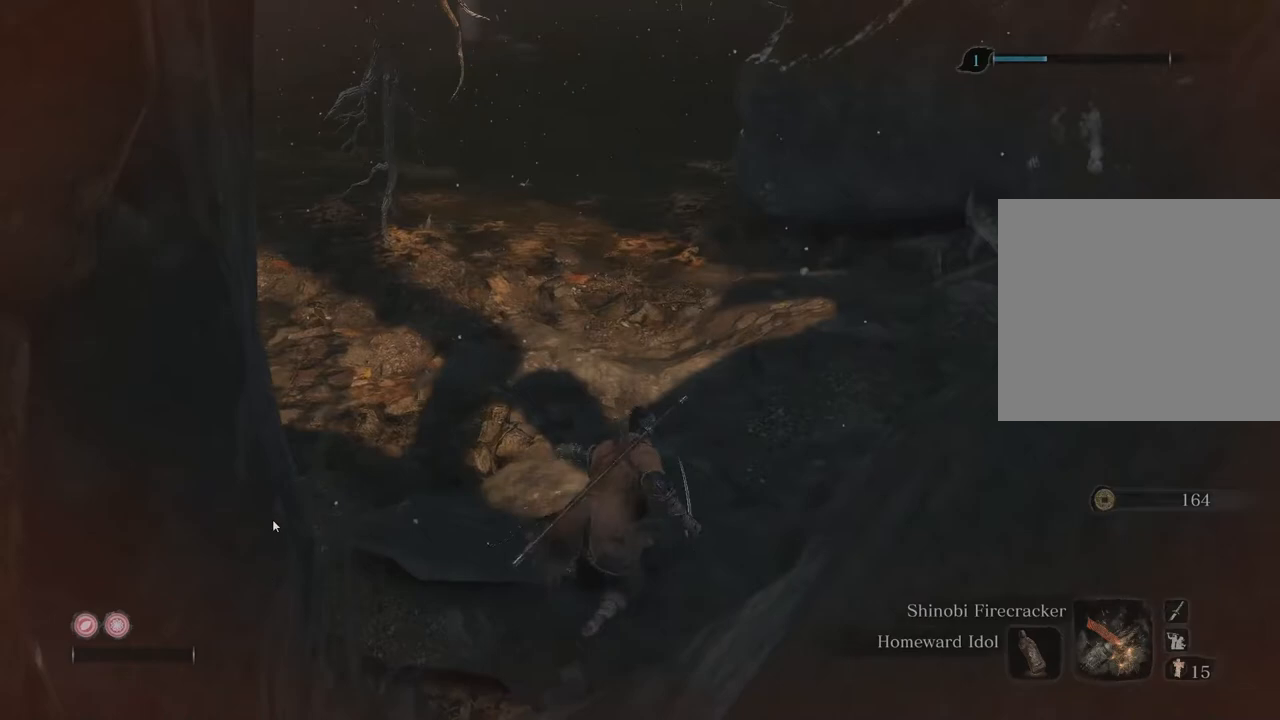
{"buttons": ["B"], "left_stick": "right", "right_stick": "center", "events": []}
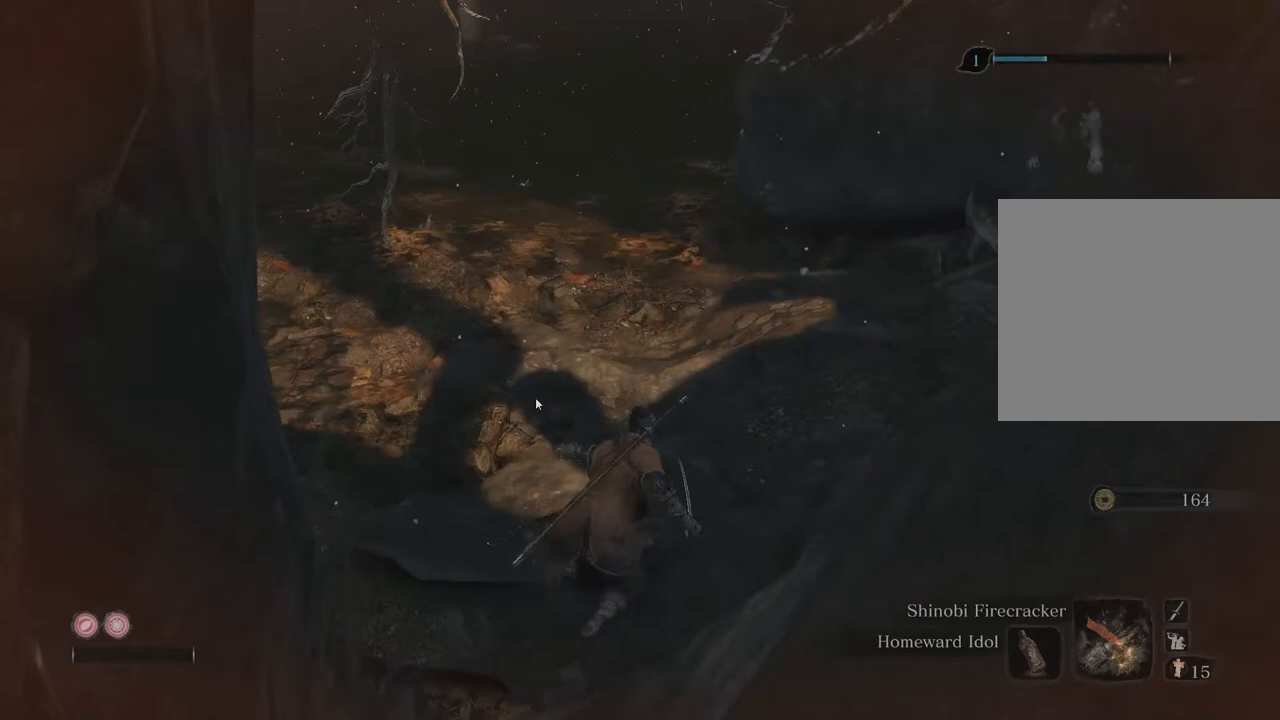
{"buttons": ["B"], "left_stick": "right", "right_stick": "center", "events": []}
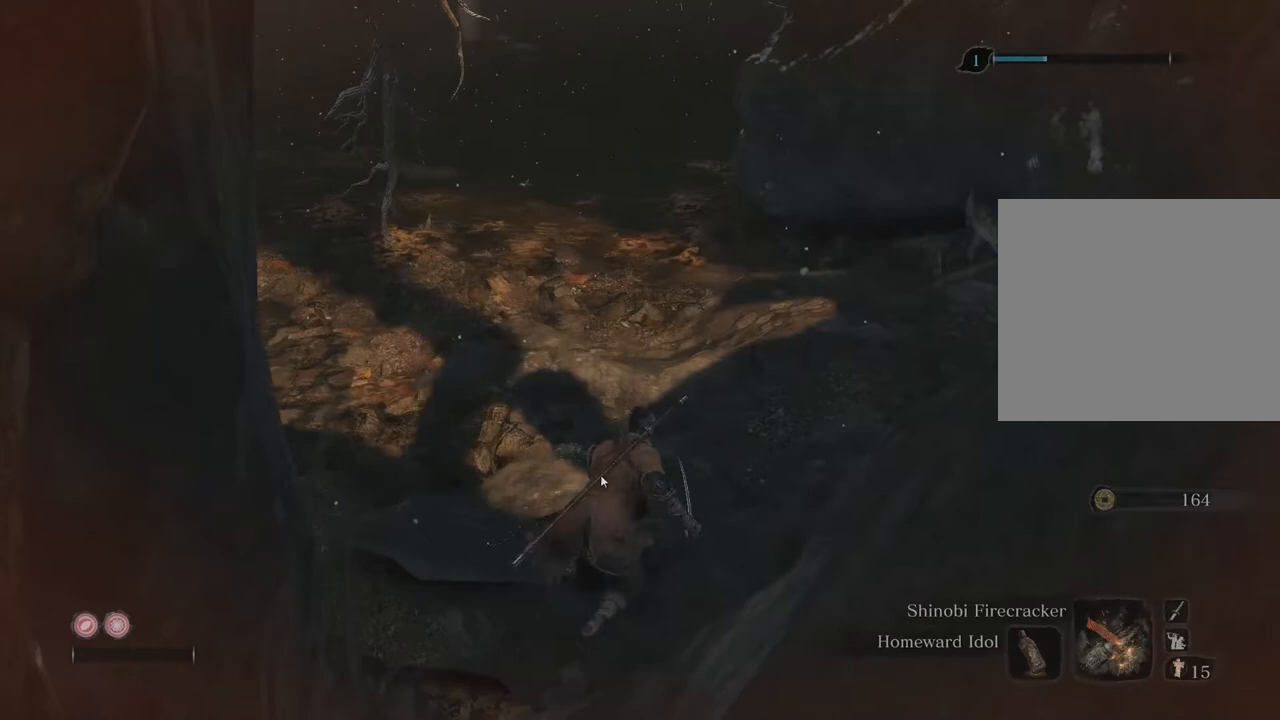
{"buttons": ["B"], "left_stick": "right", "right_stick": "center", "events": []}
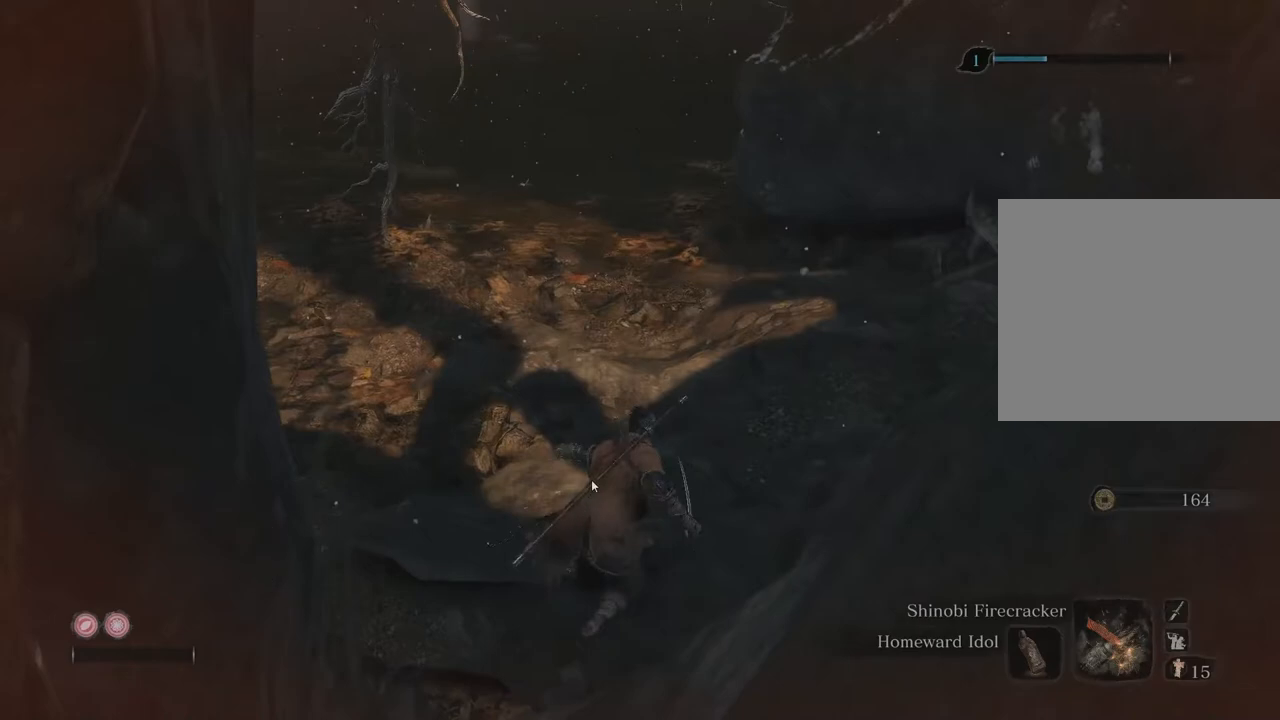
{"buttons": ["B"], "left_stick": "right", "right_stick": "center", "events": []}
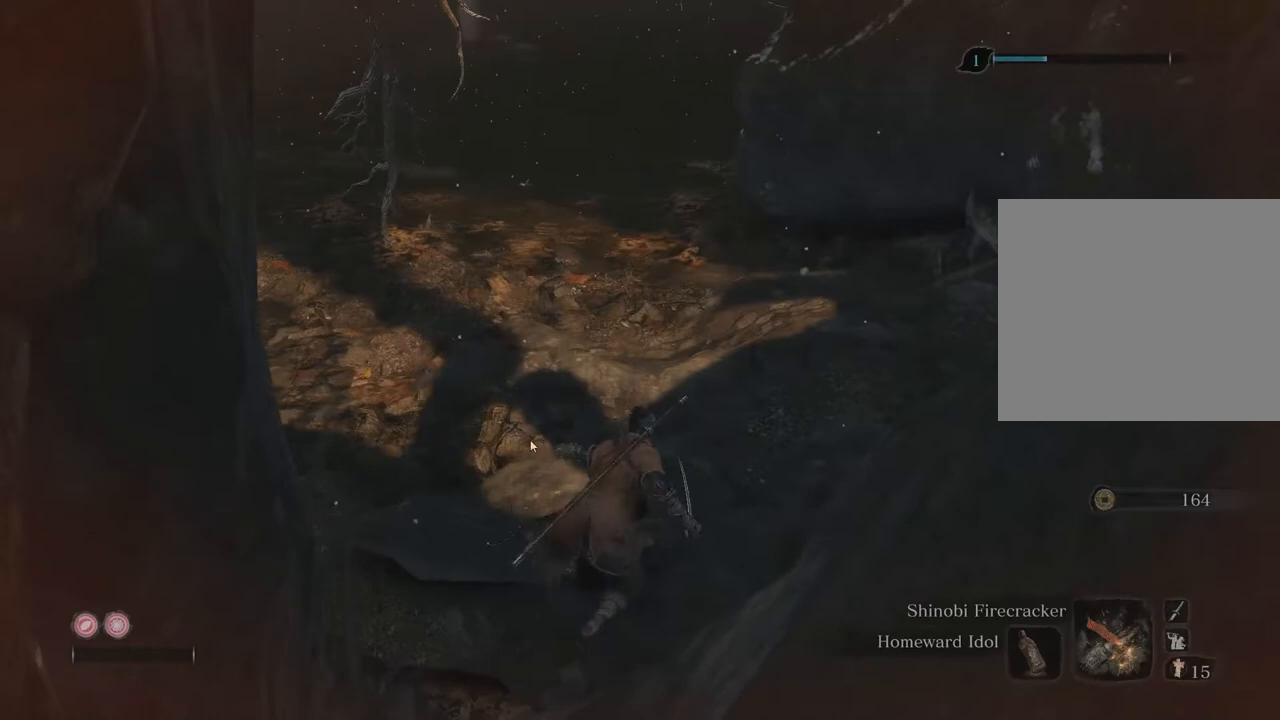
{"buttons": ["B"], "left_stick": "right", "right_stick": "center", "events": []}
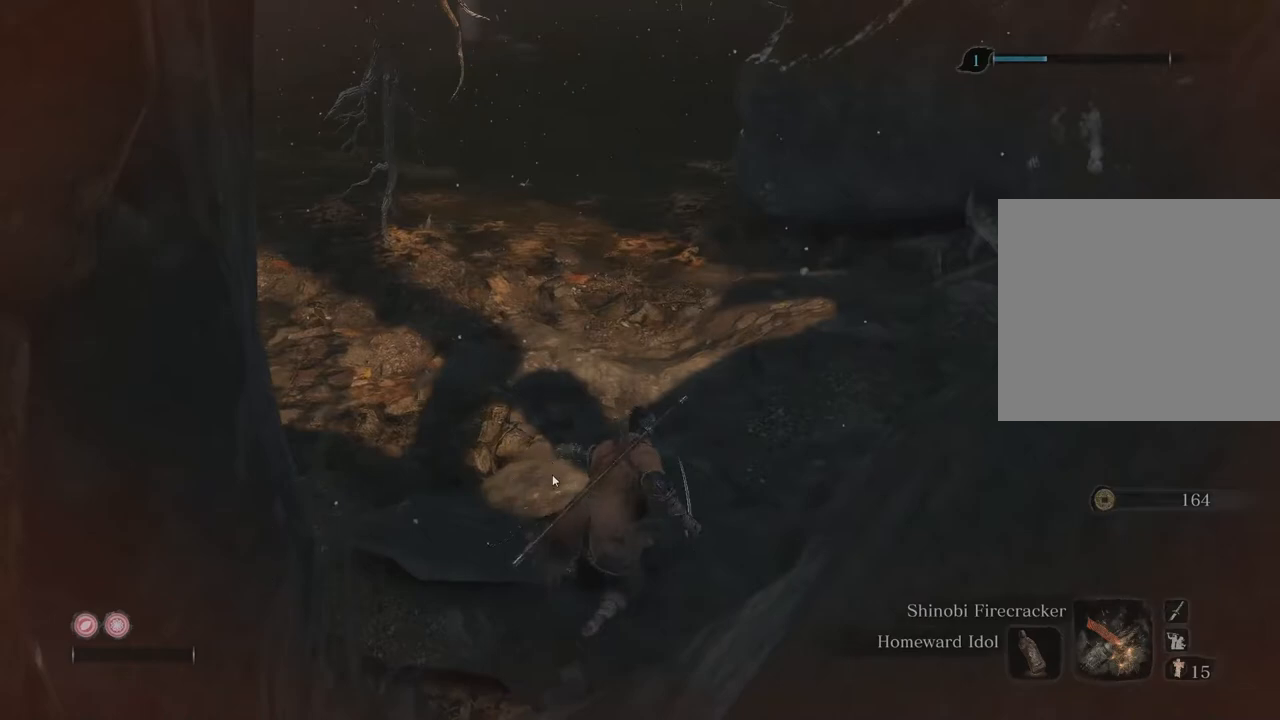
{"buttons": ["B"], "left_stick": "right", "right_stick": "center", "events": []}
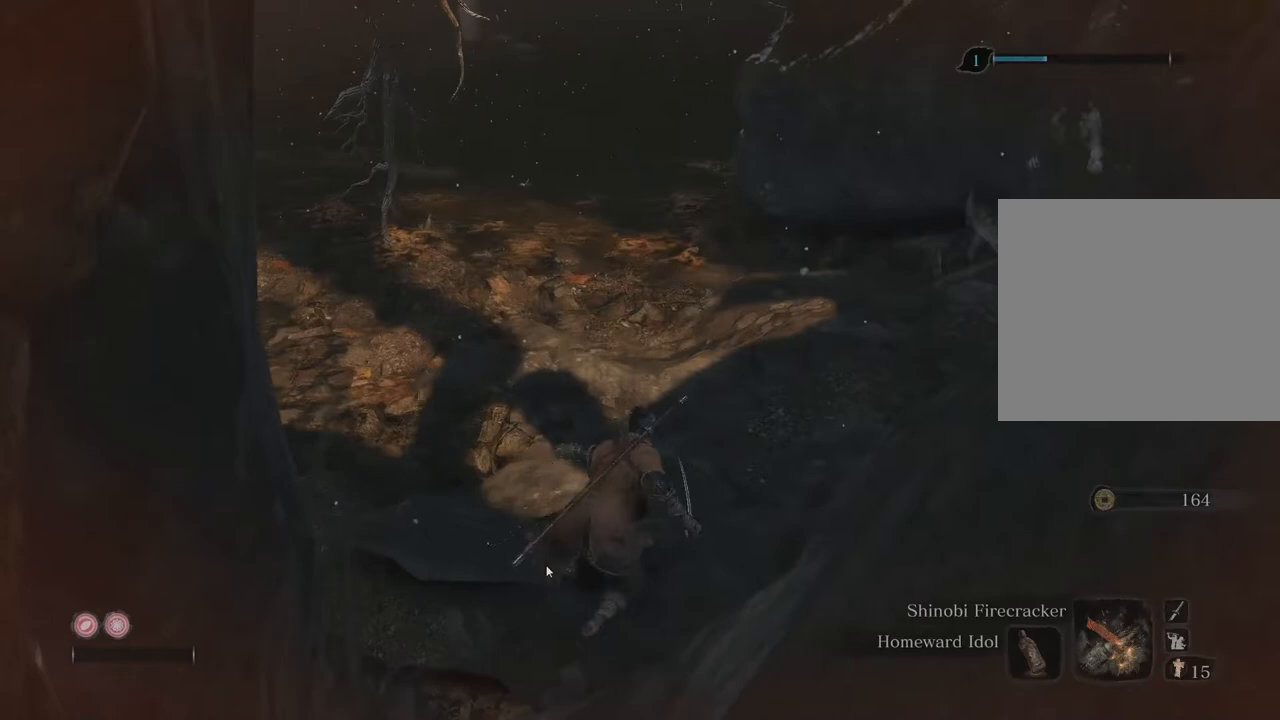
{"buttons": ["B"], "left_stick": "right", "right_stick": "center", "events": []}
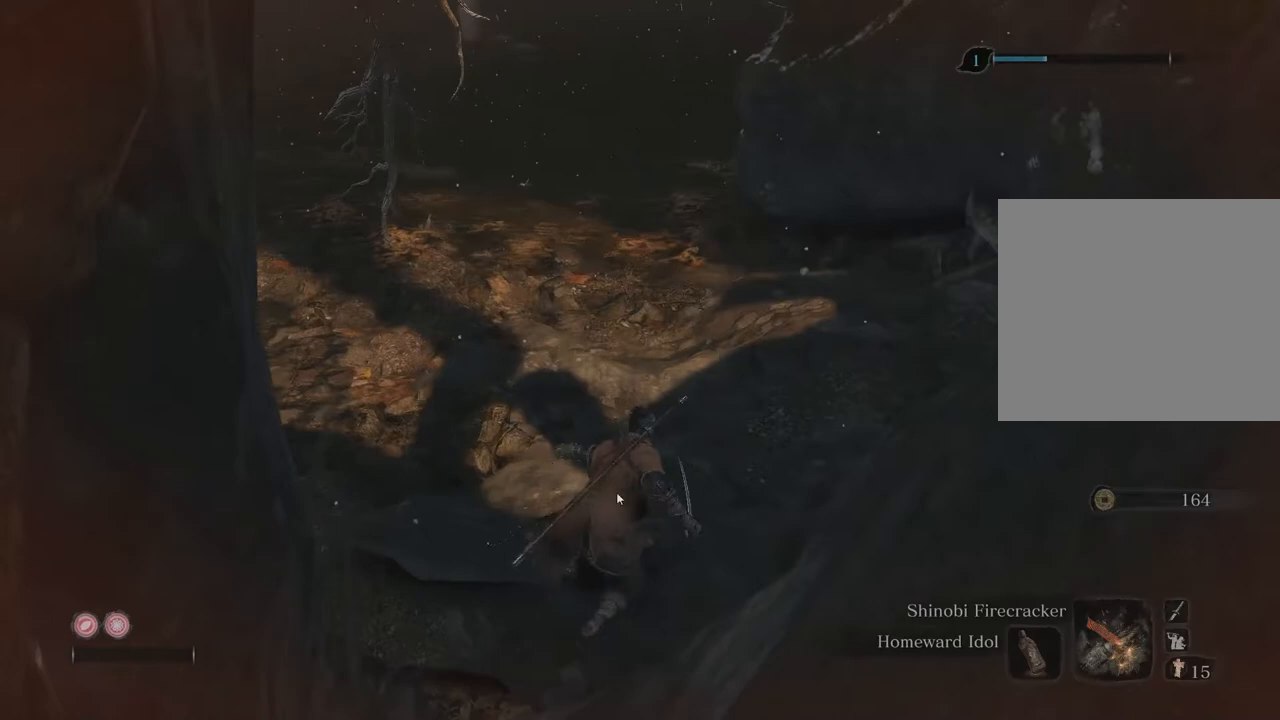
{"buttons": ["B"], "left_stick": "right", "right_stick": "center", "events": []}
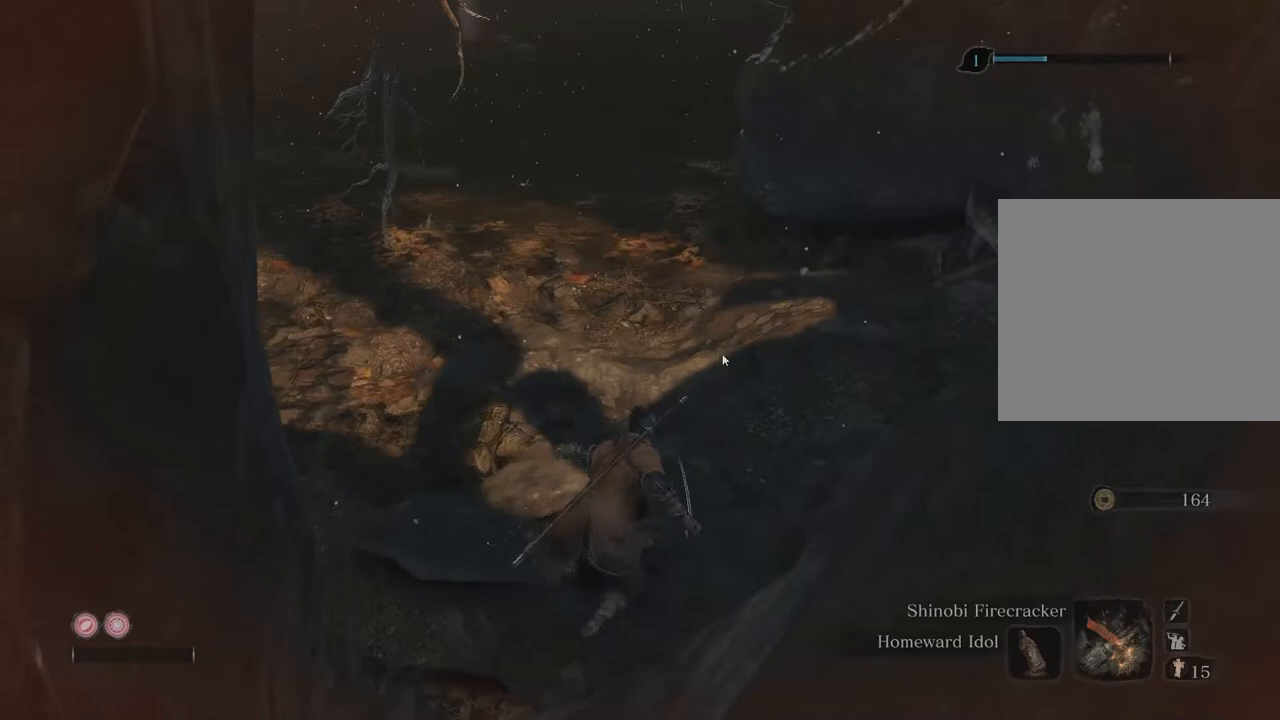
{"buttons": ["B"], "left_stick": "right", "right_stick": "center", "events": []}